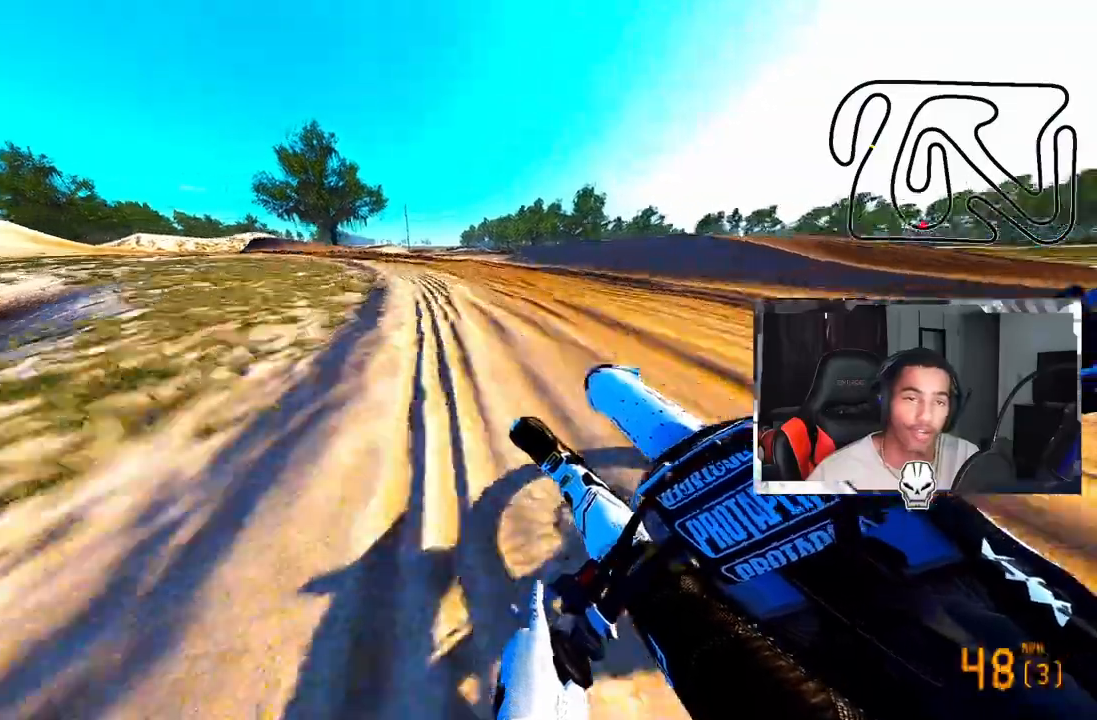
Gameplay with a controller (PlayStation layout); each line is a JSON object with the inputs held at the frame after it. "events" lists button and stick changes between this image and that frame as [ms after this image, input, new state], when the widget could be followed in between.
{"buttons": [], "left_stick": "up-left", "right_stick": "up-right", "events": [[83, "R2", "up"]]}
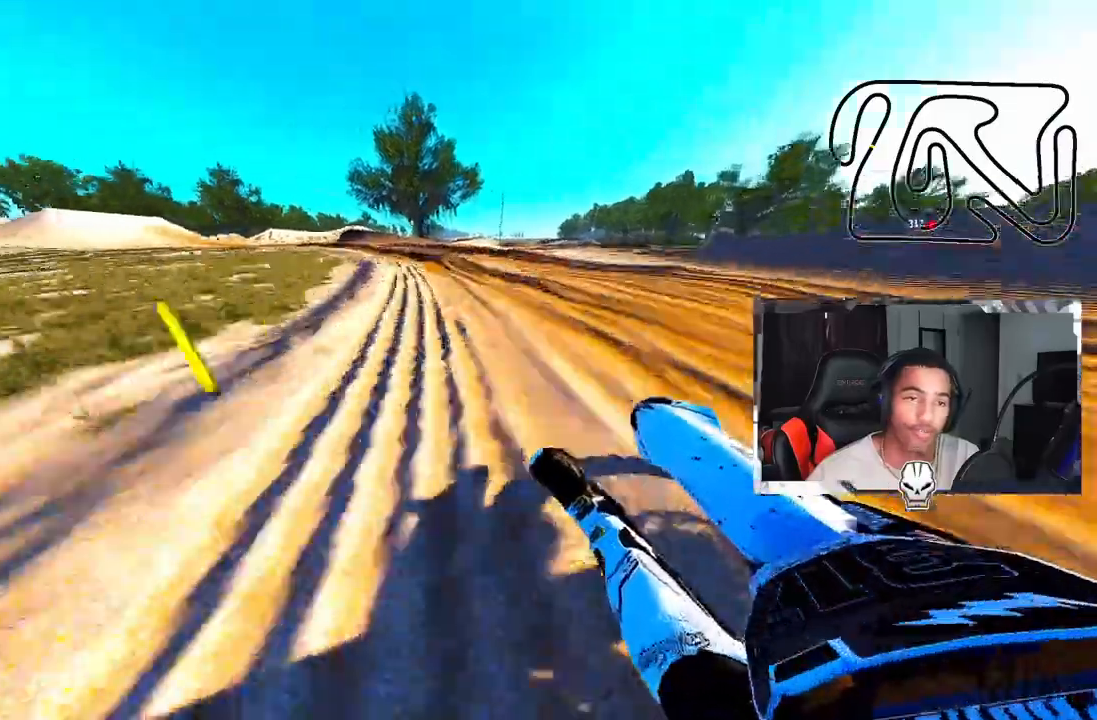
{"buttons": [], "left_stick": "up-left", "right_stick": "up-right", "events": [[83, "R2", "down"], [292, "R2", "up"], [375, "R2", "down"], [500, "R2", "up"]]}
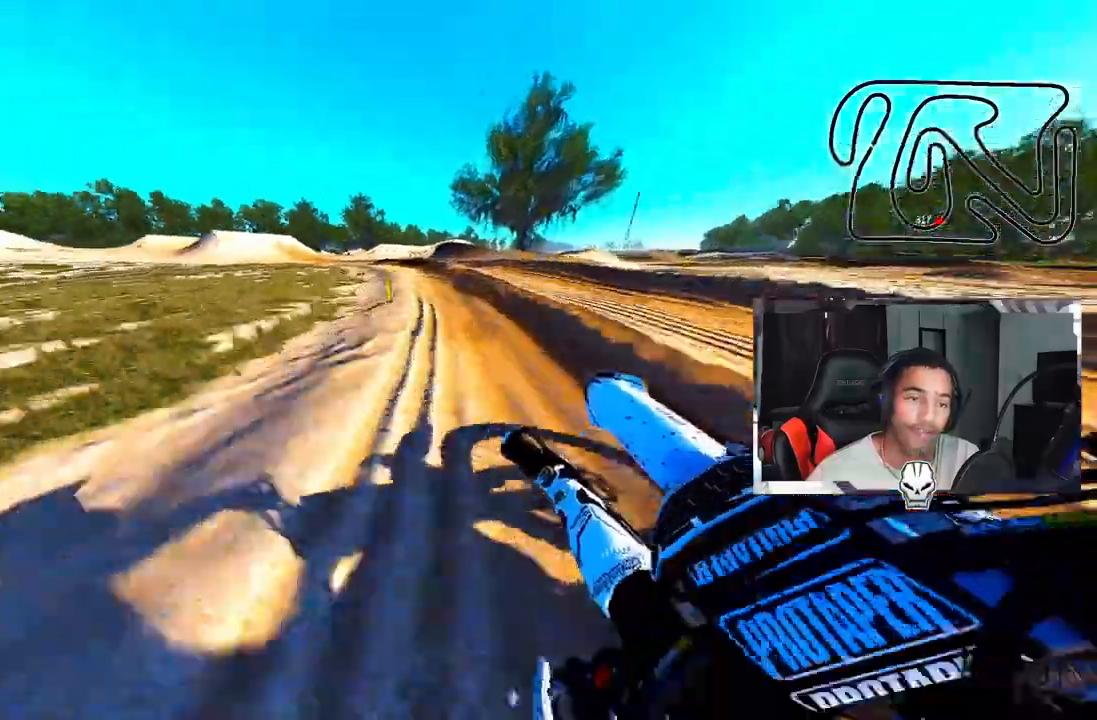
{"buttons": ["R2"], "left_stick": "up-left", "right_stick": "up-right", "events": [[42, "R2", "down"], [167, "R2", "up"], [208, "R2", "down"]]}
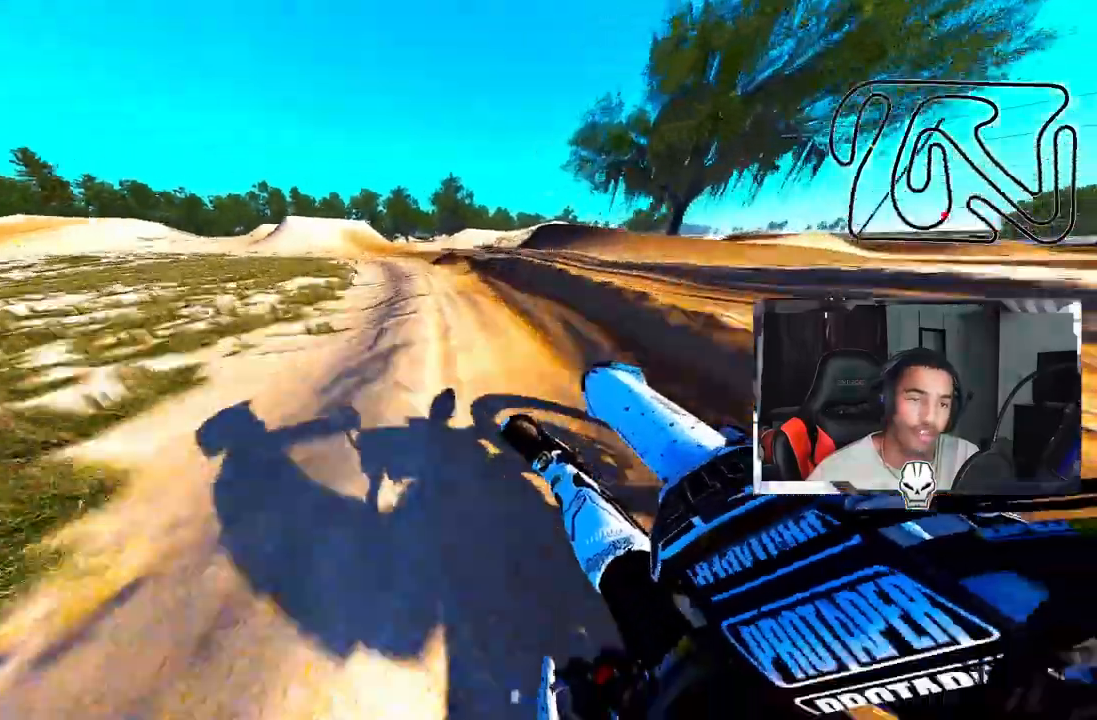
{"buttons": ["R2"], "left_stick": "up-left", "right_stick": "up-right"}
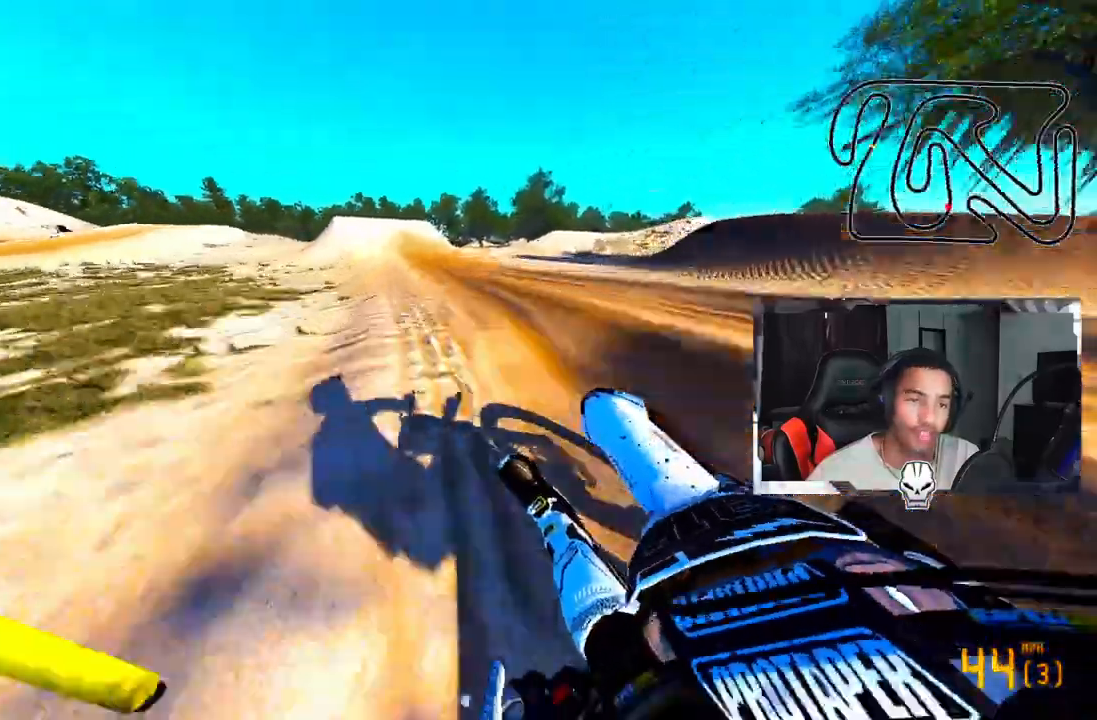
{"buttons": ["R2"], "left_stick": "left", "right_stick": "up-right", "events": [[333, "left_stick", "left"], [375, "R2", "up"], [458, "R2", "down"]]}
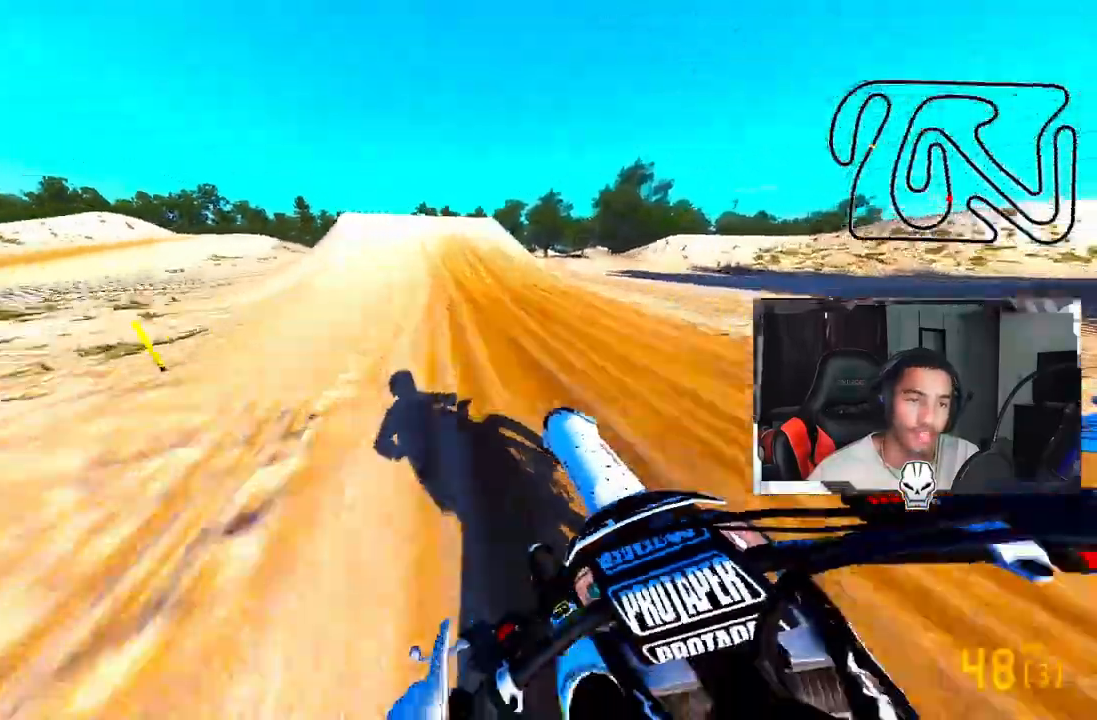
{"buttons": ["R2"], "left_stick": "left", "right_stick": "up", "events": [[83, "R3", "down"], [83, "right_stick", "center"], [167, "R2", "up"], [167, "R3", "up"], [250, "R2", "down"], [417, "right_stick", "up"]]}
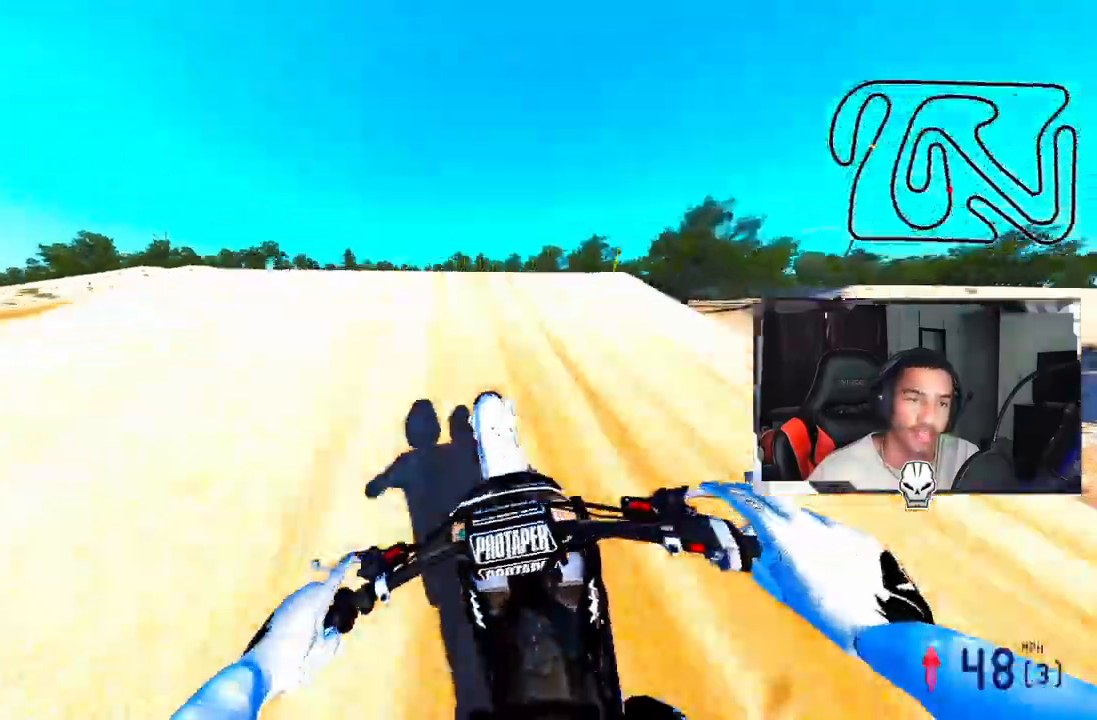
{"buttons": [], "left_stick": "center", "right_stick": "center", "events": [[83, "R3", "down"], [125, "right_stick", "center"], [167, "R2", "up"], [208, "R3", "up"], [292, "left_stick", "center"]]}
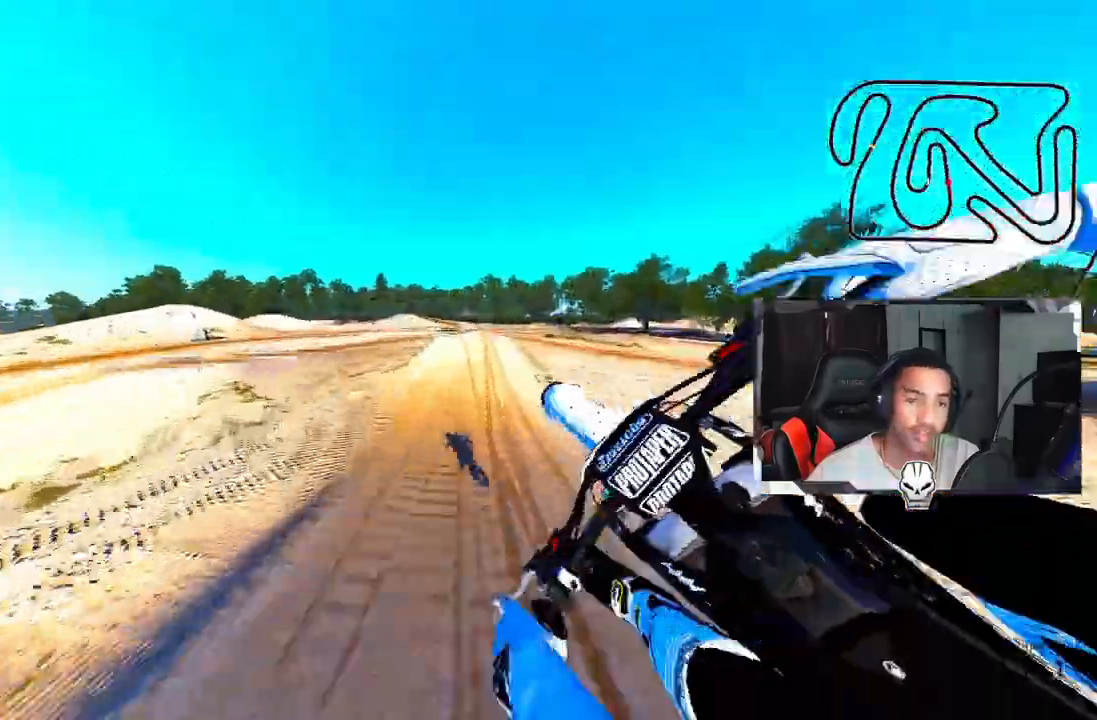
{"buttons": ["R2"], "left_stick": "right", "right_stick": "up", "events": [[83, "R3", "down"], [83, "left_stick", "right"], [250, "R3", "up"], [333, "R2", "down"], [333, "right_stick", "up"]]}
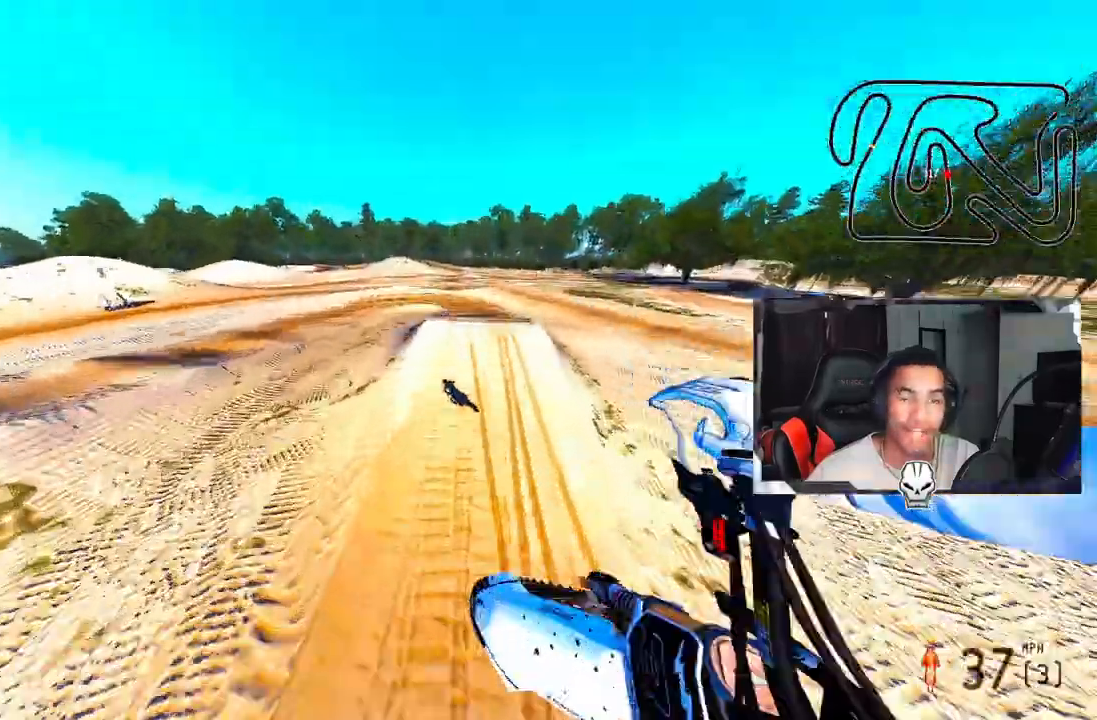
{"buttons": ["R2"], "left_stick": "center", "right_stick": "up", "events": [[125, "left_stick", "up-right"], [500, "left_stick", "center"]]}
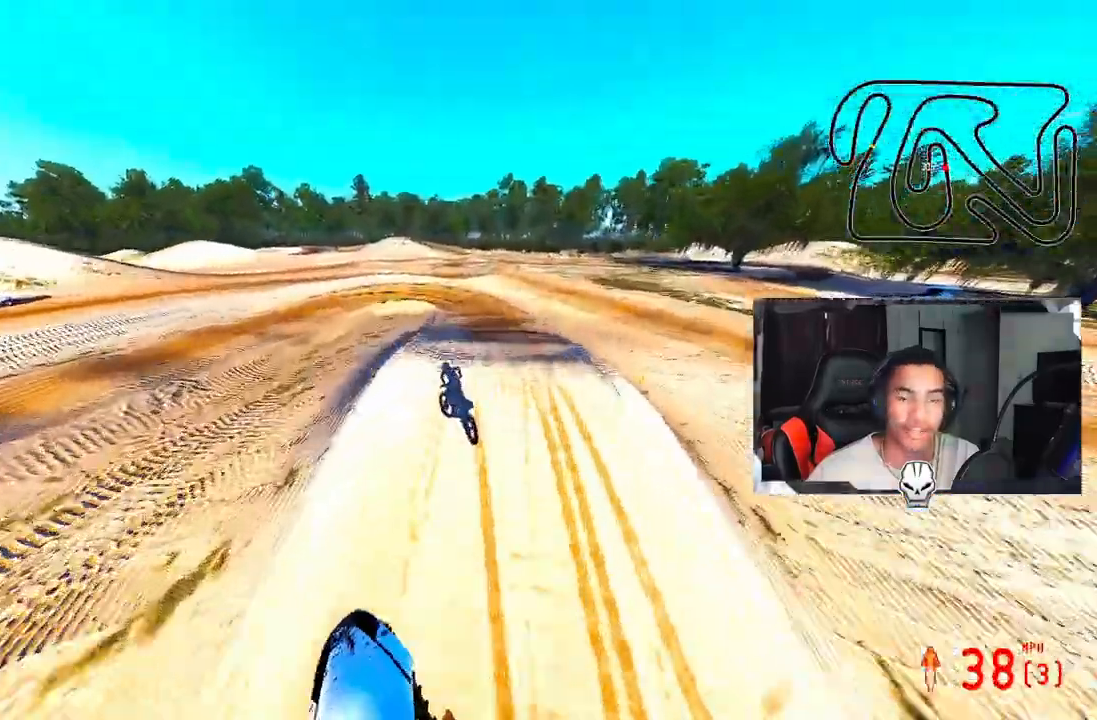
{"buttons": [], "left_stick": "center", "right_stick": "center", "events": [[292, "R2", "up"], [333, "TRIANGLE", "down"], [333, "right_stick", "center"], [417, "TRIANGLE", "up"]]}
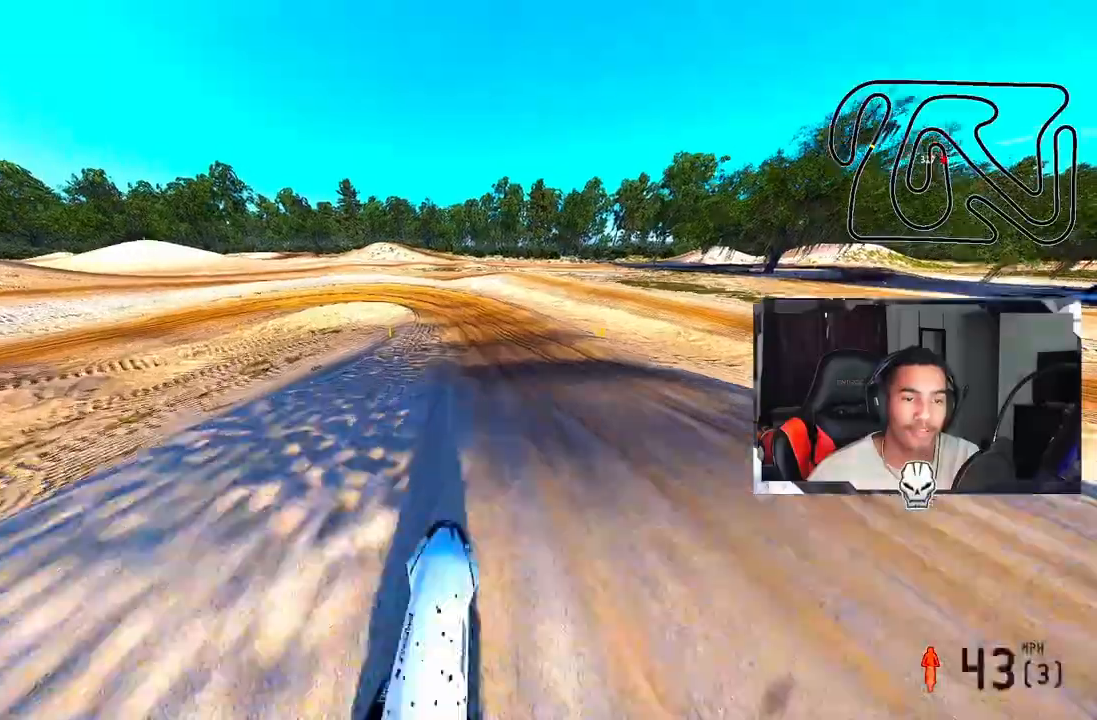
{"buttons": [], "left_stick": "left", "right_stick": "center", "events": [[292, "left_stick", "left"]]}
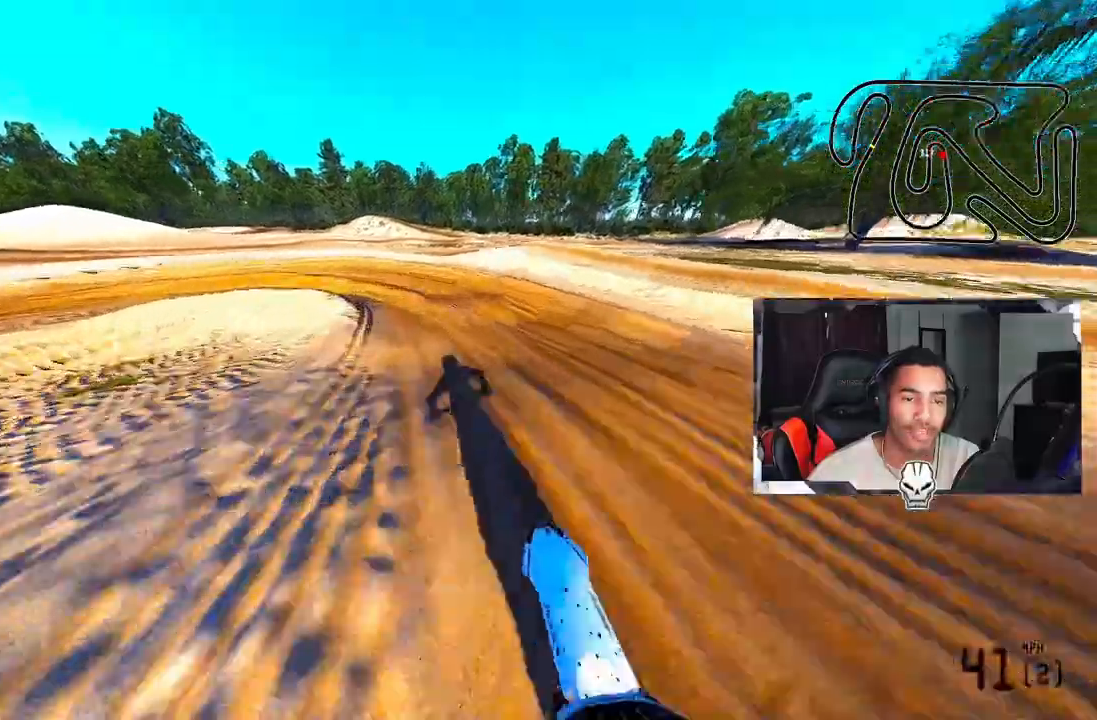
{"buttons": [], "left_stick": "left", "right_stick": "center", "events": []}
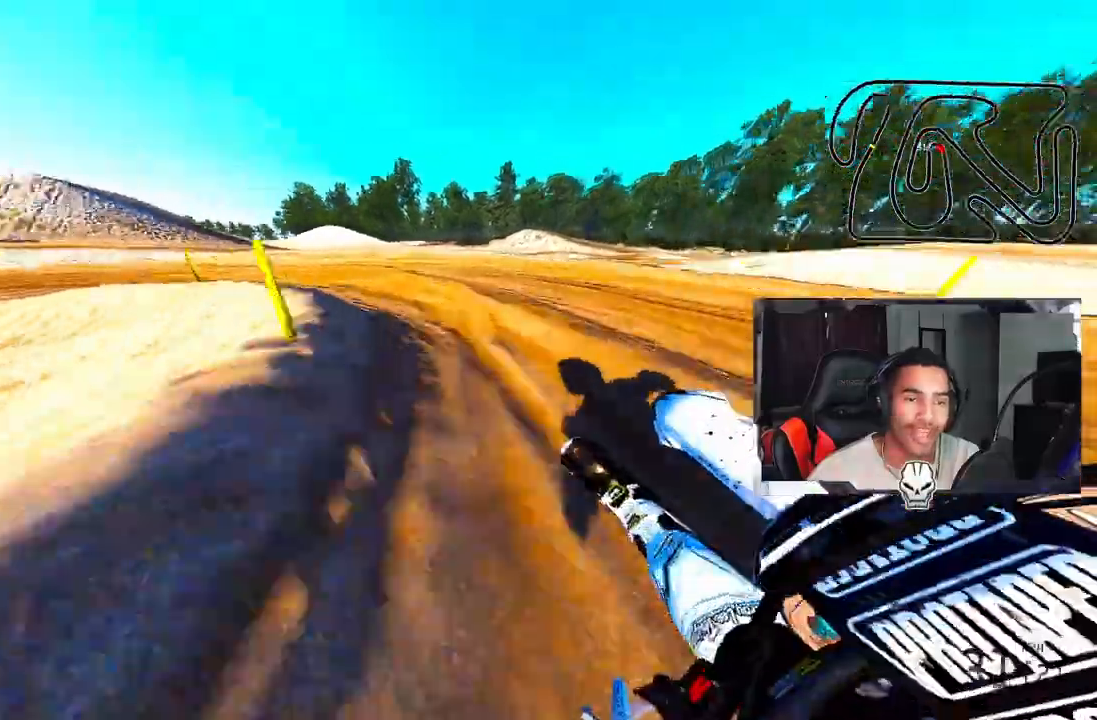
{"buttons": ["R2"], "left_stick": "left", "right_stick": "up-right", "events": [[500, "R2", "down"], [500, "right_stick", "up-right"]]}
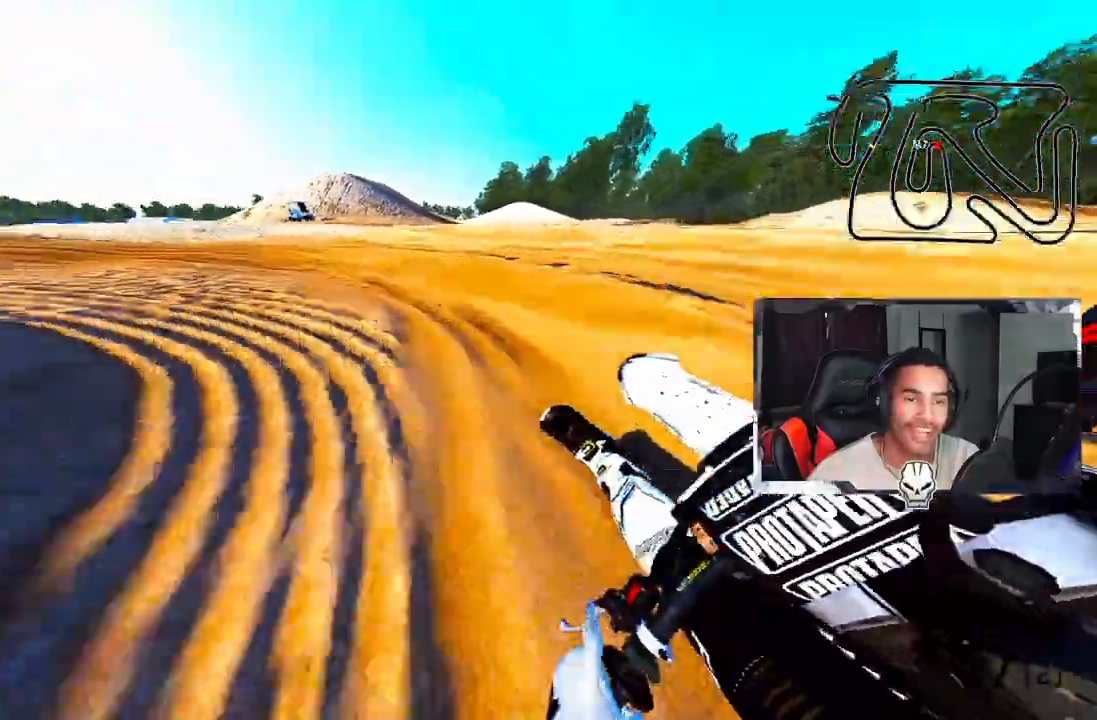
{"buttons": ["R2"], "left_stick": "left", "right_stick": "up-right", "events": [[125, "R2", "up"], [250, "R2", "down"], [333, "R2", "up"], [375, "R2", "down"]]}
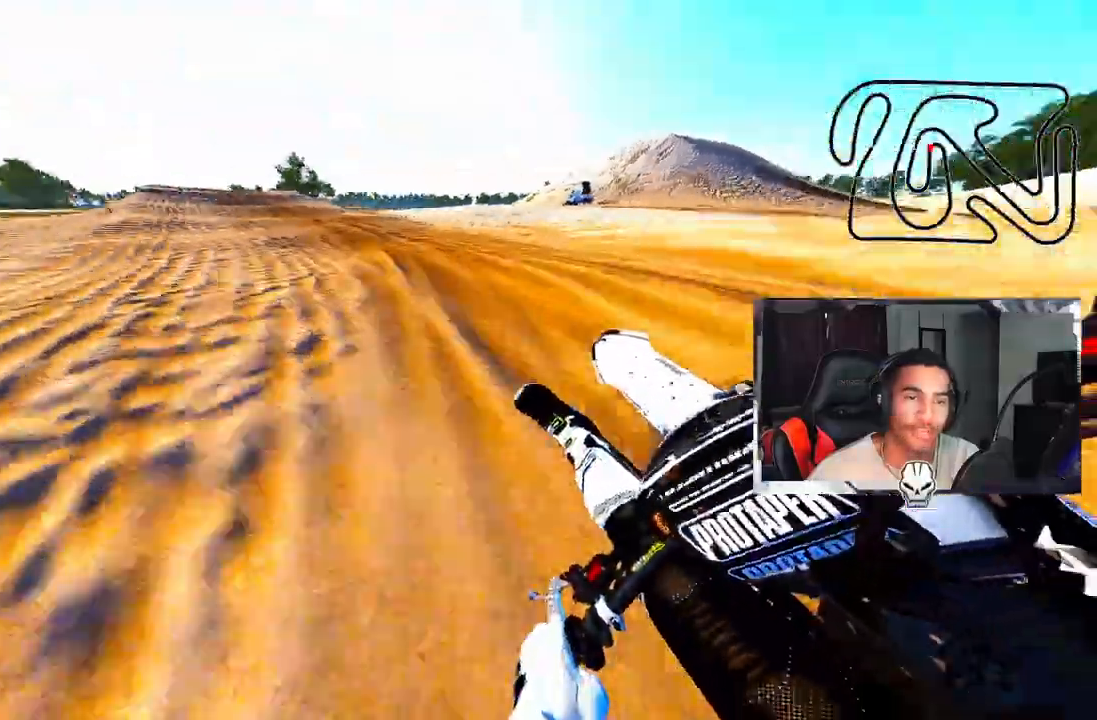
{"buttons": ["R2"], "left_stick": "left", "right_stick": "up-right", "events": [[250, "CROSS", "down"], [333, "CROSS", "up"]]}
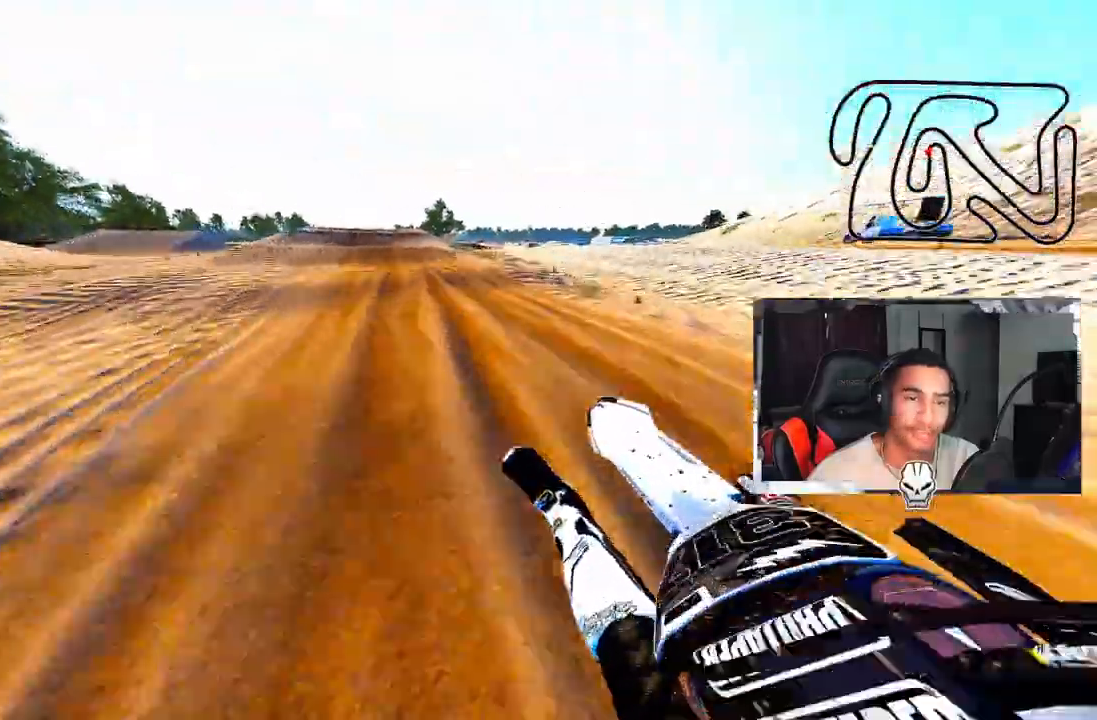
{"buttons": ["R2"], "left_stick": "left", "right_stick": "up-right", "events": []}
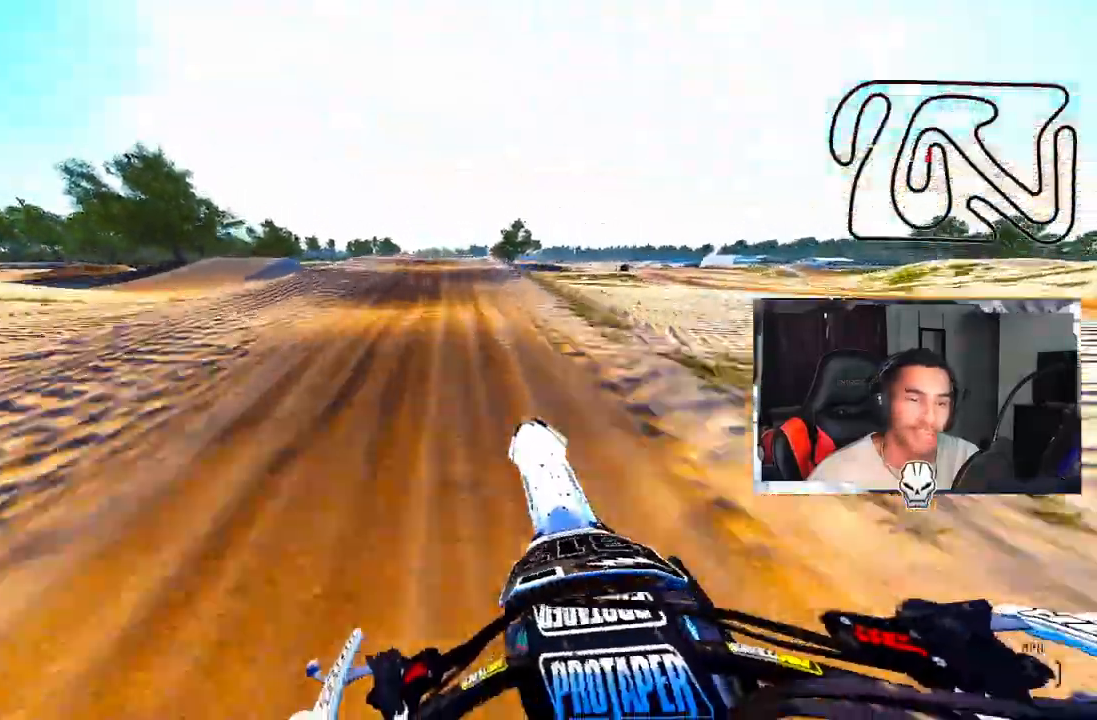
{"buttons": [], "left_stick": "center", "right_stick": "center", "events": [[125, "R2", "up"], [208, "TRIANGLE", "down"], [250, "TRIANGLE", "up"], [292, "right_stick", "right"], [417, "right_stick", "center"], [458, "left_stick", "center"]]}
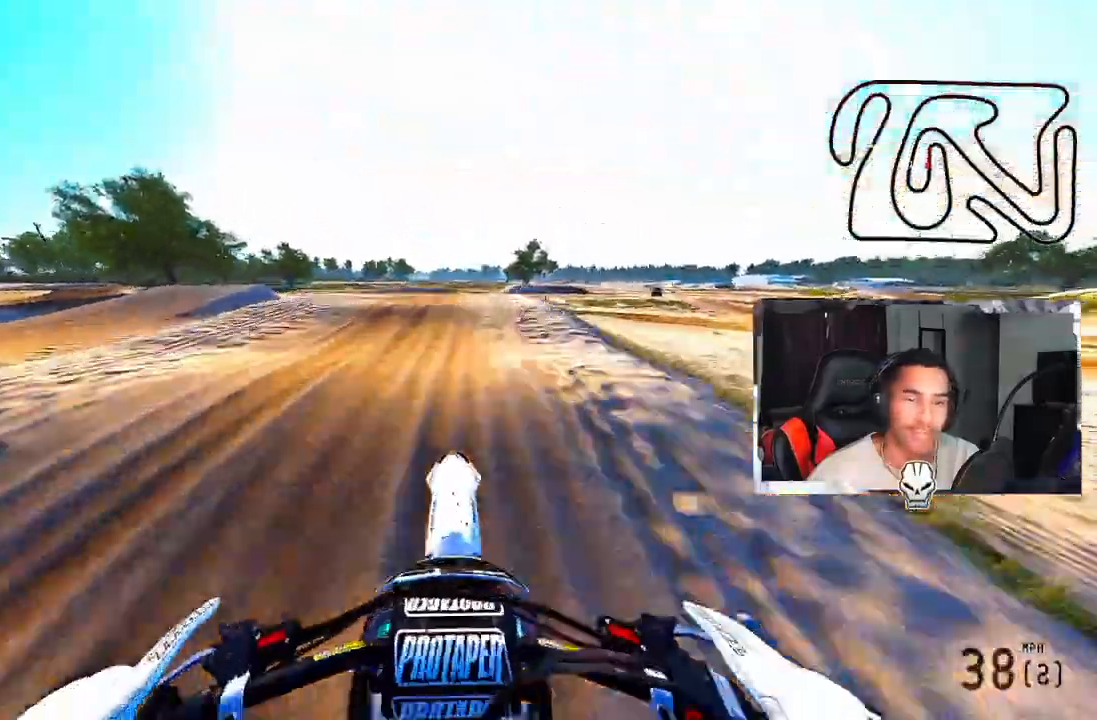
{"buttons": [], "left_stick": "center", "right_stick": "center", "events": [[167, "R3", "down"], [333, "R3", "up"]]}
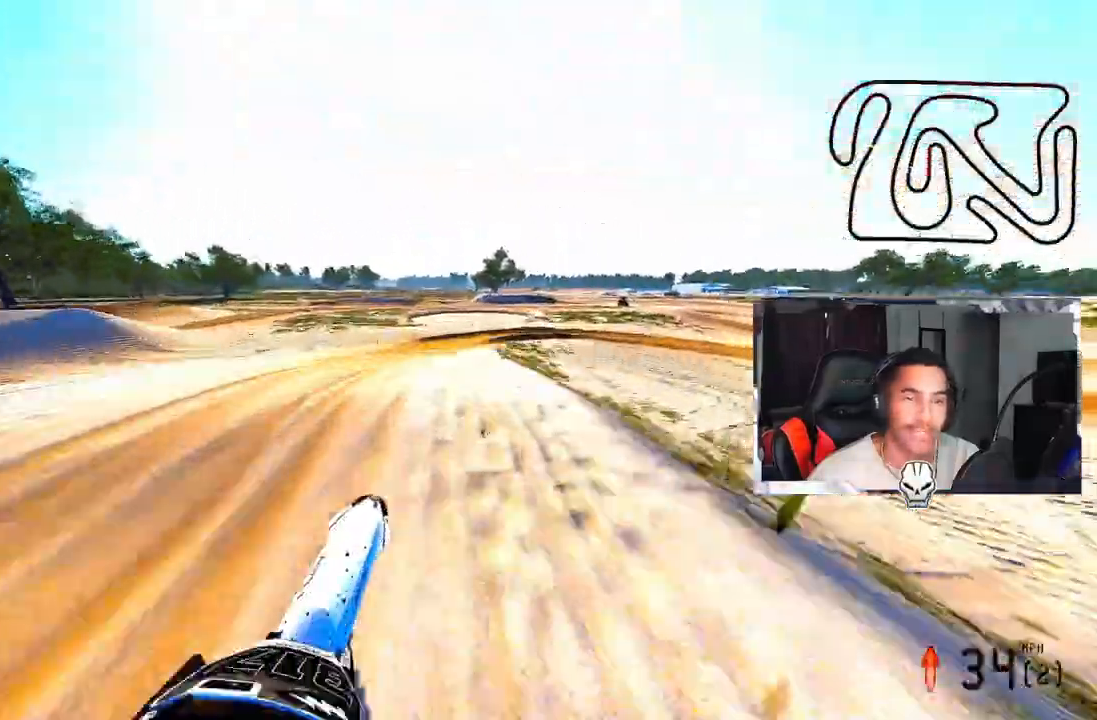
{"buttons": [], "left_stick": "center", "right_stick": "center", "events": []}
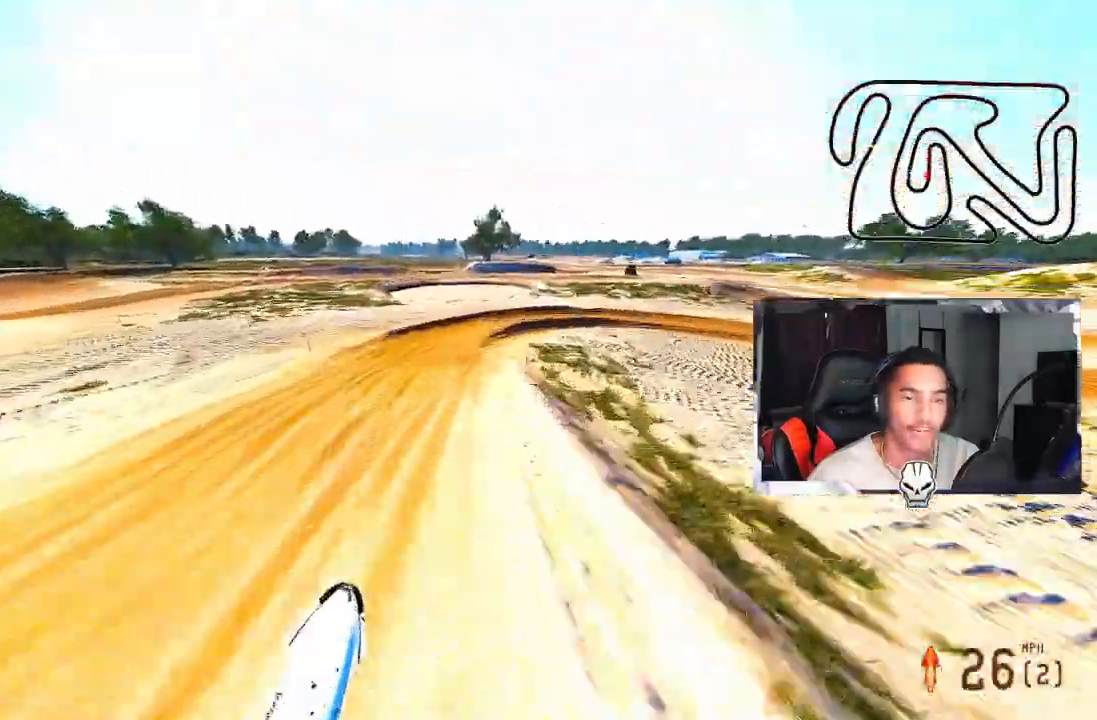
{"buttons": [], "left_stick": "center", "right_stick": "left", "events": [[83, "R2", "down"], [167, "R2", "up"], [167, "R3", "down"], [250, "R3", "up"], [417, "right_stick", "left"]]}
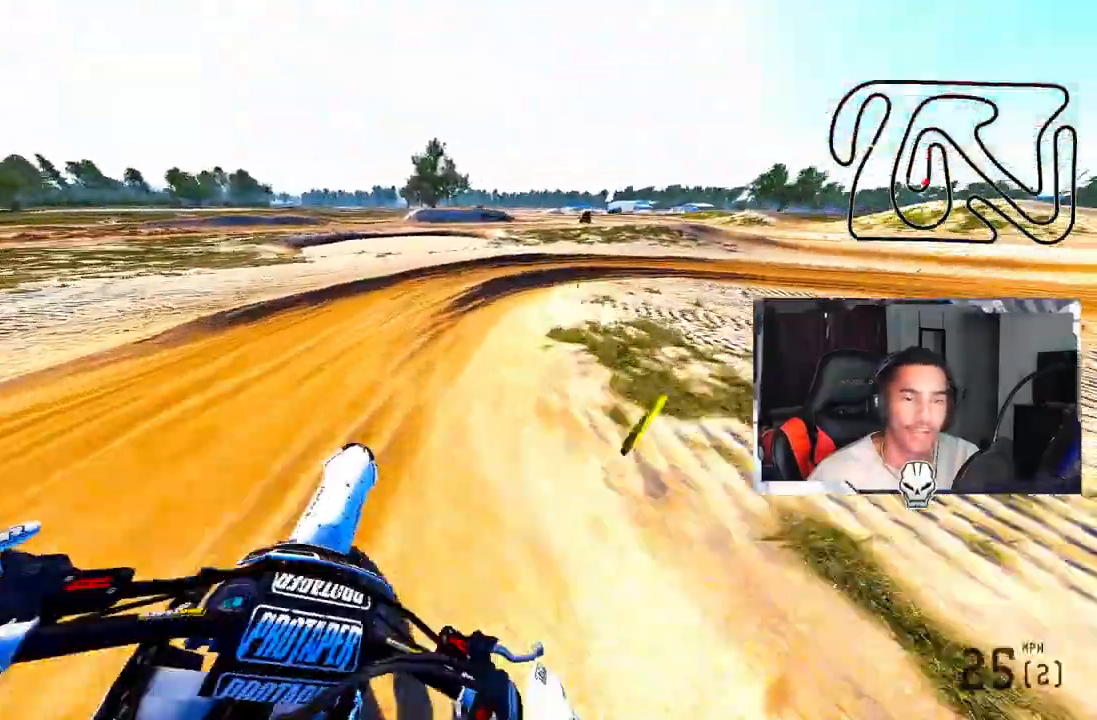
{"buttons": [], "left_stick": "right", "right_stick": "left", "events": [[42, "R2", "down"], [167, "R2", "up"], [167, "left_stick", "right"]]}
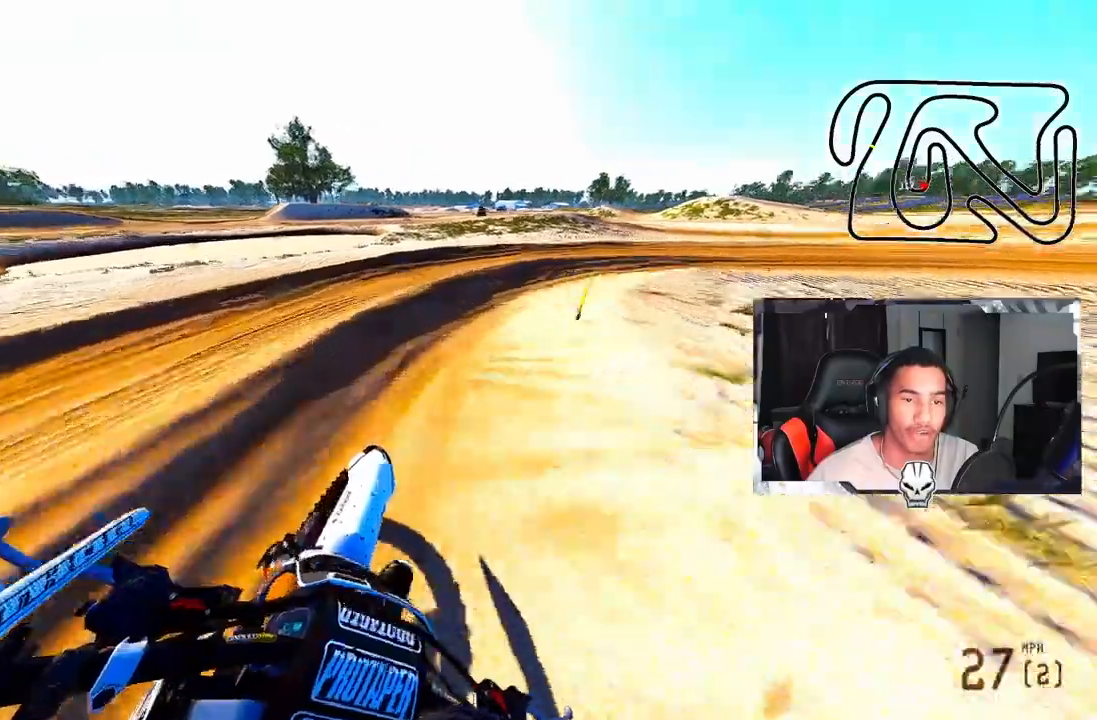
{"buttons": [], "left_stick": "right", "right_stick": "left", "events": []}
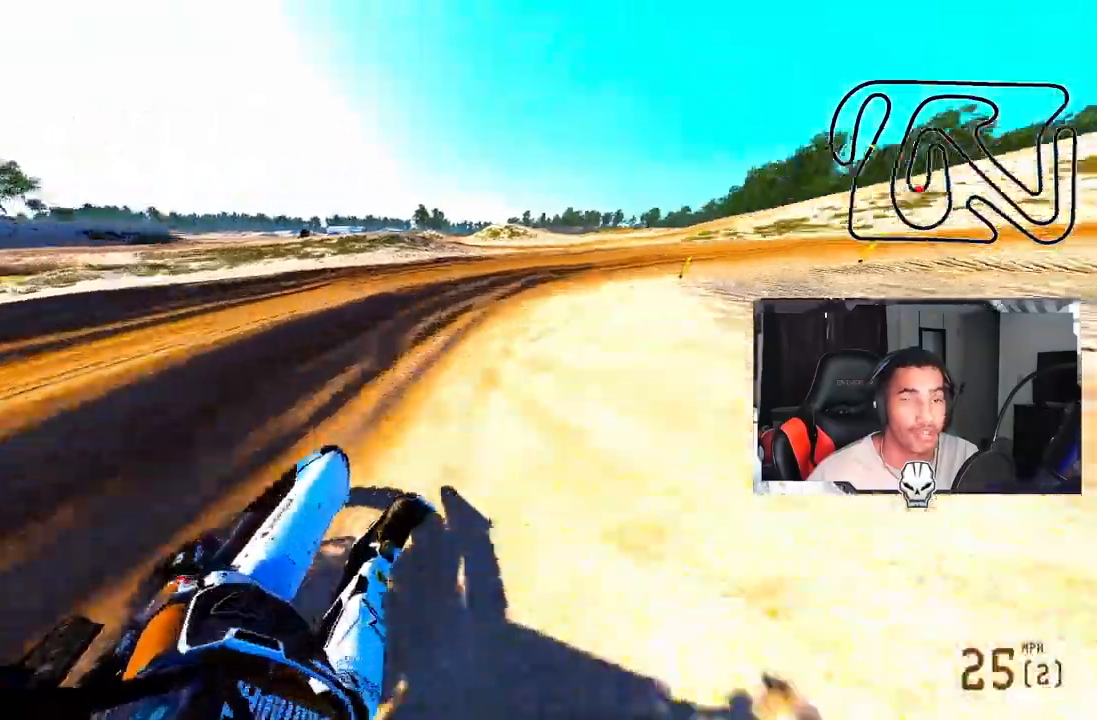
{"buttons": [], "left_stick": "right", "right_stick": "left", "events": [[125, "R2", "down"], [500, "R2", "up"]]}
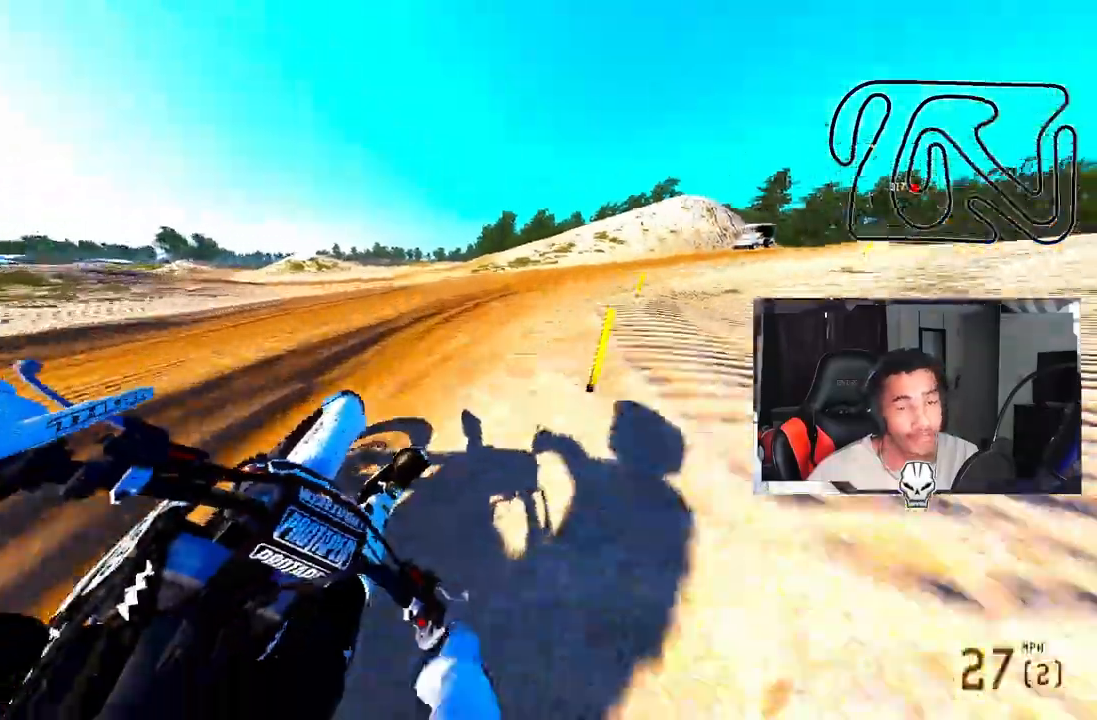
{"buttons": ["R2"], "left_stick": "right", "right_stick": "up-left", "events": [[83, "R2", "down"], [375, "right_stick", "up-left"]]}
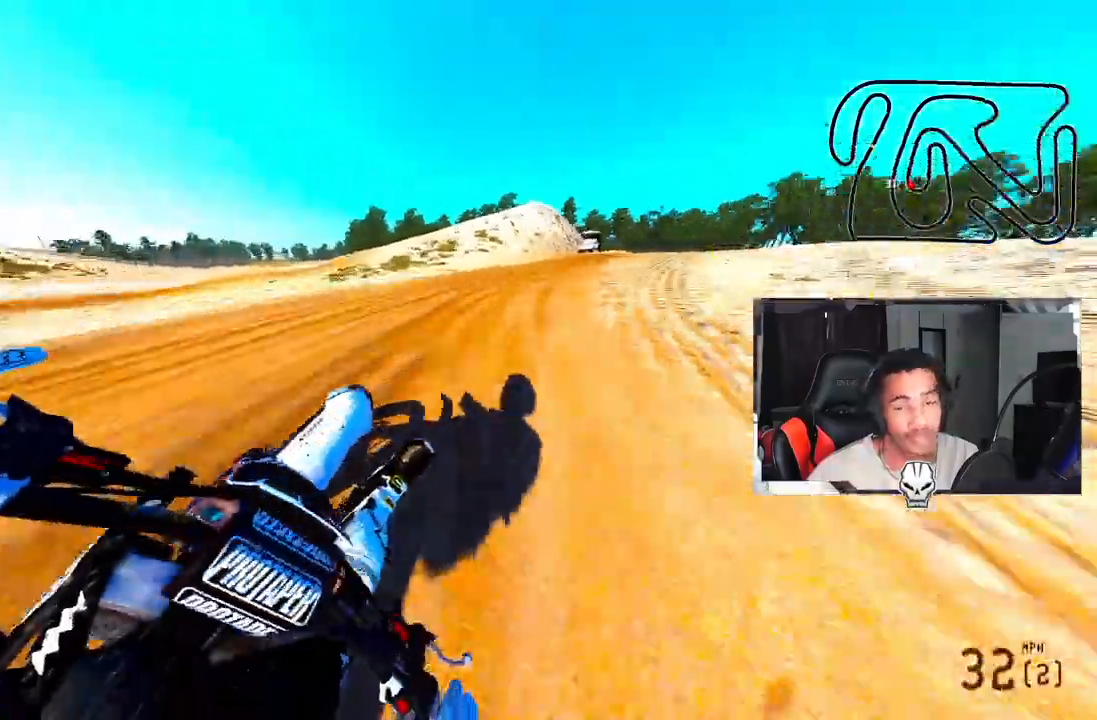
{"buttons": [], "left_stick": "up-right", "right_stick": "up-left", "events": [[250, "R2", "up"], [292, "left_stick", "up-right"]]}
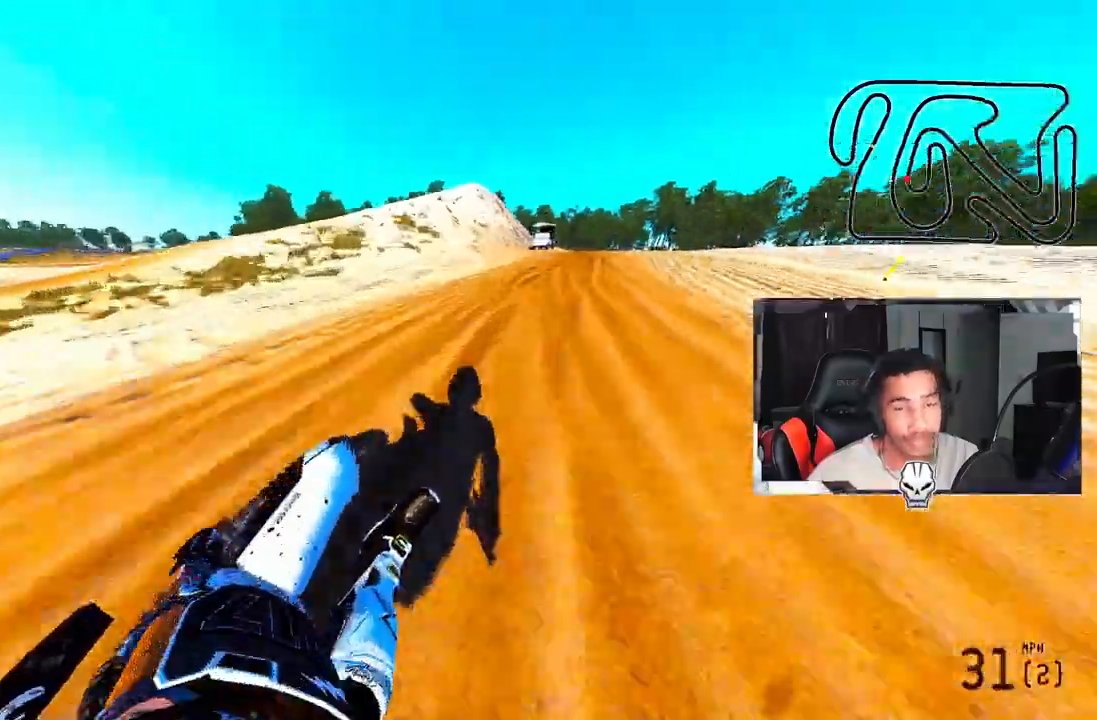
{"buttons": ["CROSS", "R2"], "left_stick": "up-right", "right_stick": "up-left", "events": [[42, "R2", "down"], [458, "CROSS", "down"]]}
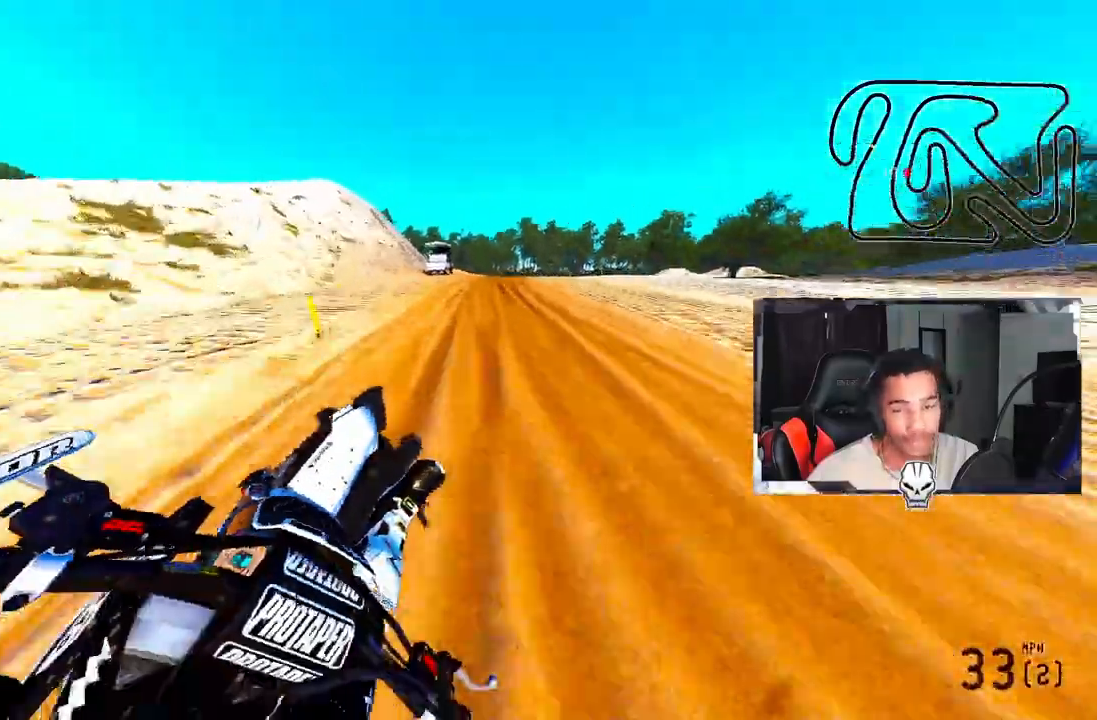
{"buttons": ["R2"], "left_stick": "up-right", "right_stick": "up-left", "events": [[83, "CROSS", "up"]]}
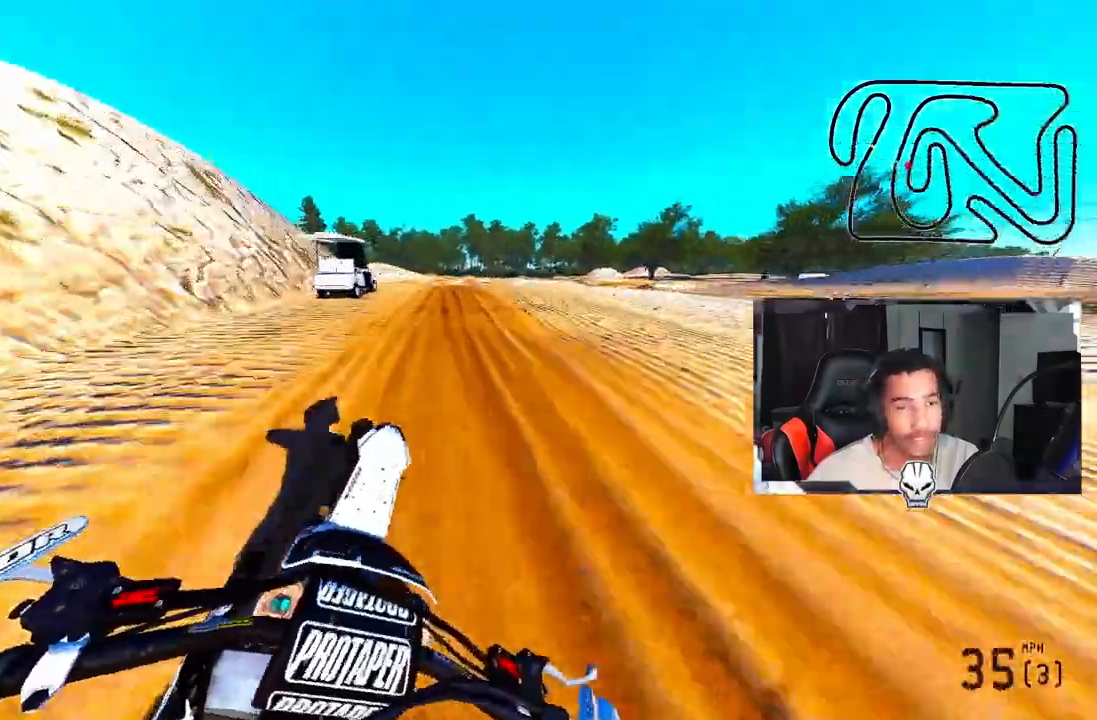
{"buttons": ["R2"], "left_stick": "center", "right_stick": "up-left", "events": [[42, "left_stick", "center"]]}
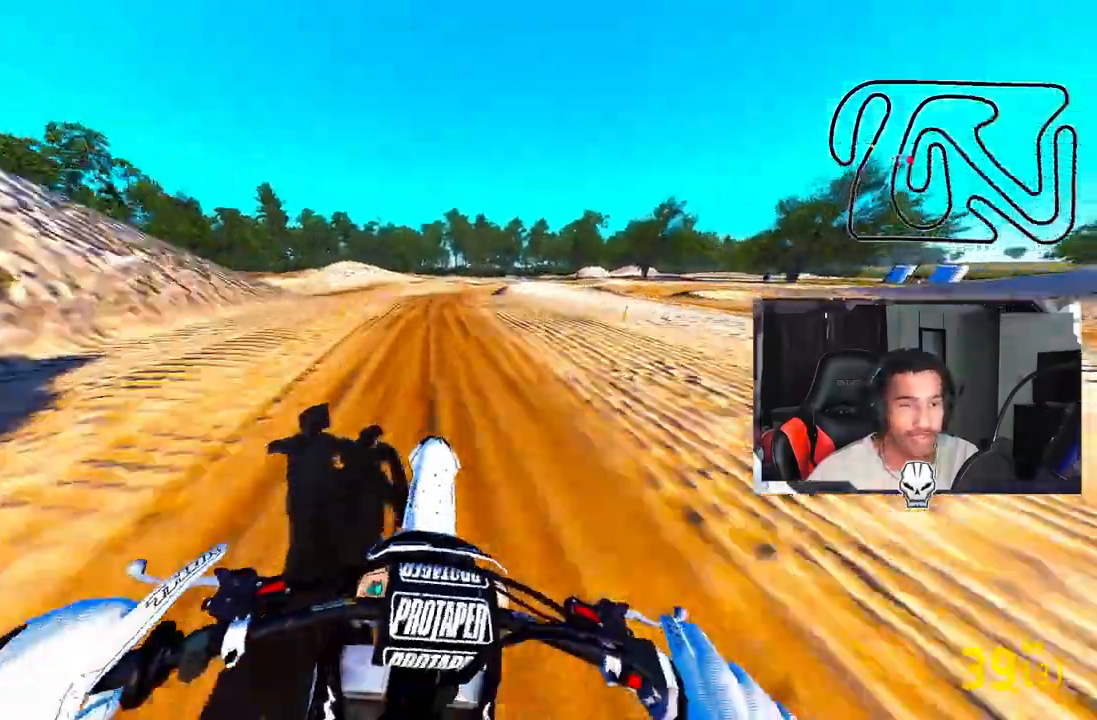
{"buttons": ["R2"], "left_stick": "center", "right_stick": "up-left", "events": []}